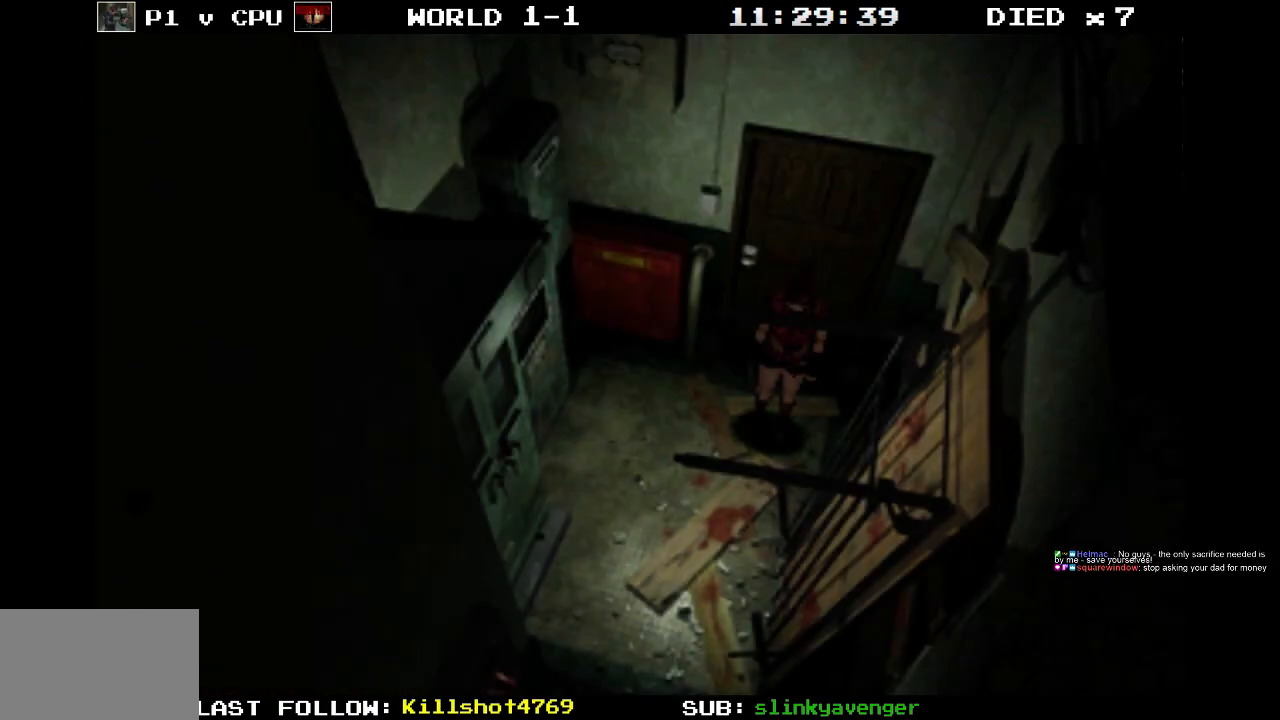
Gameplay with a controller (PlayStation layout); each line is a JSON object with the inputs held at the frame after it. "events" lists button and stick changes between this image and that frame as [ms after this image, input, new state], when the widget could be followed in between. Not read: L3 R3 left_stick right_stick.
{"buttons": ["SQUARE", "DPAD_UP"], "events": [[17, "DPAD_UP", "down"], [100, "SQUARE", "down"]]}
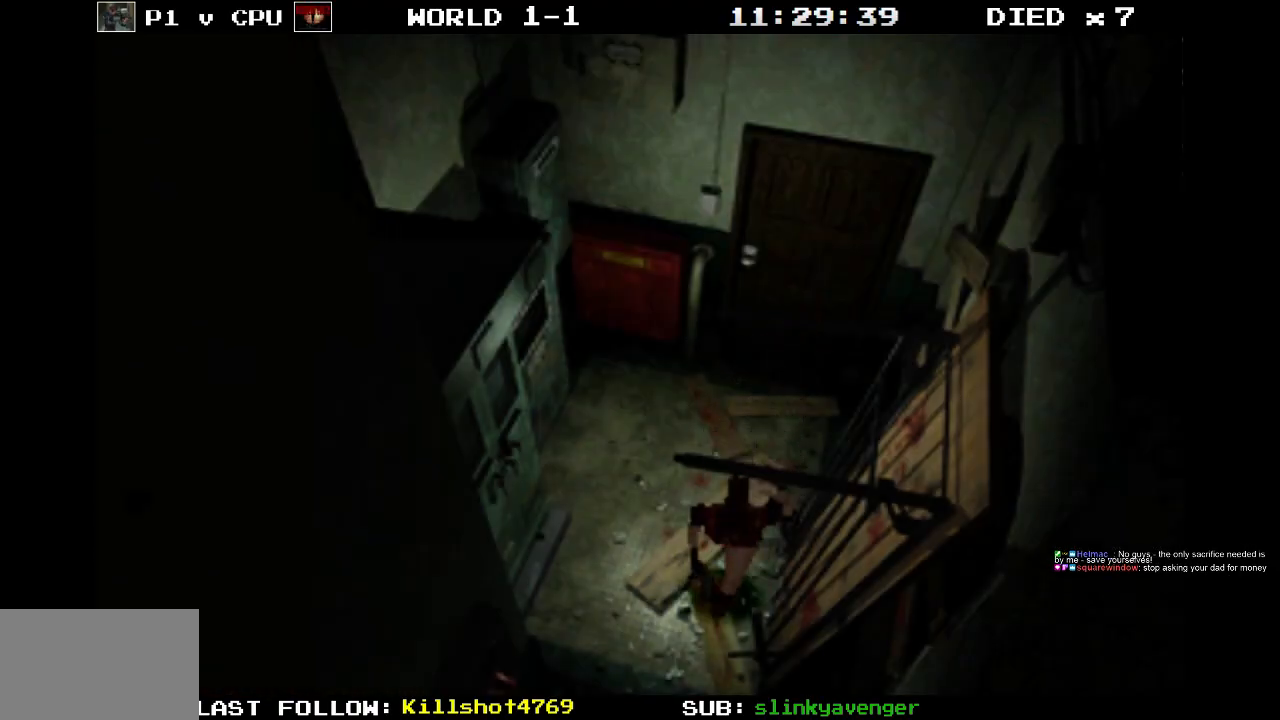
{"buttons": ["SQUARE", "DPAD_UP"], "events": []}
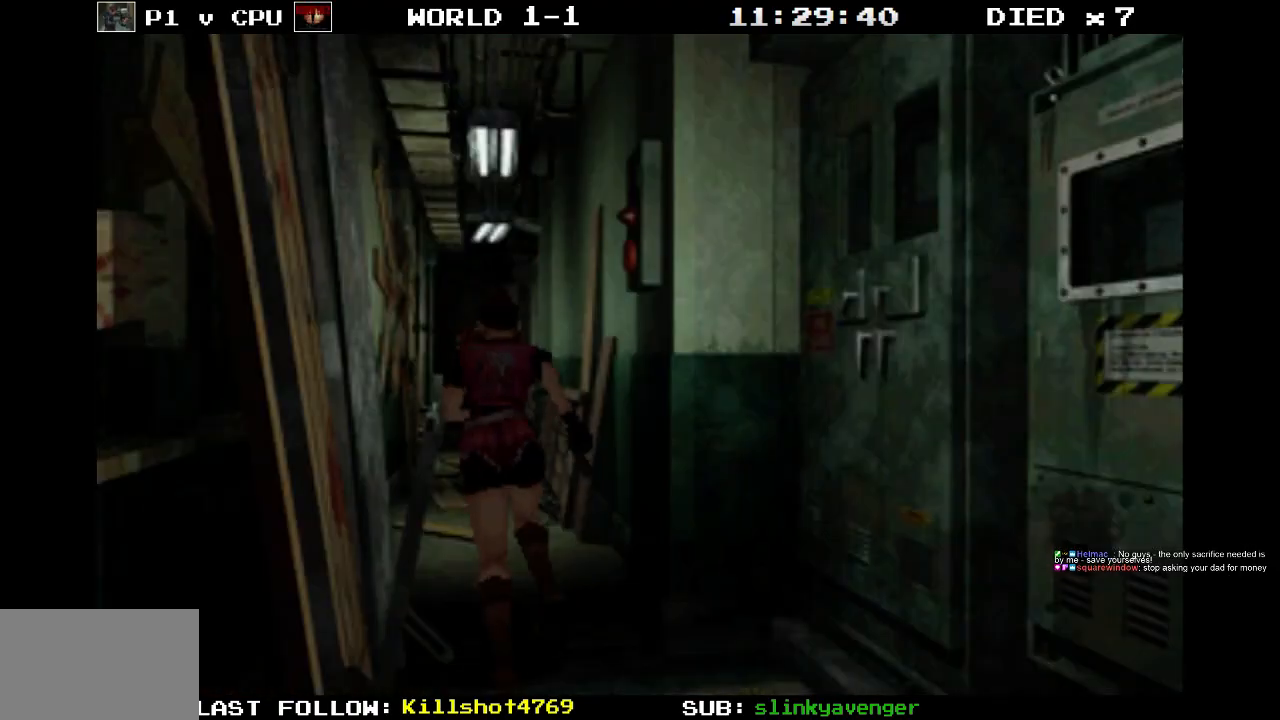
{"buttons": ["SQUARE", "DPAD_UP"], "events": []}
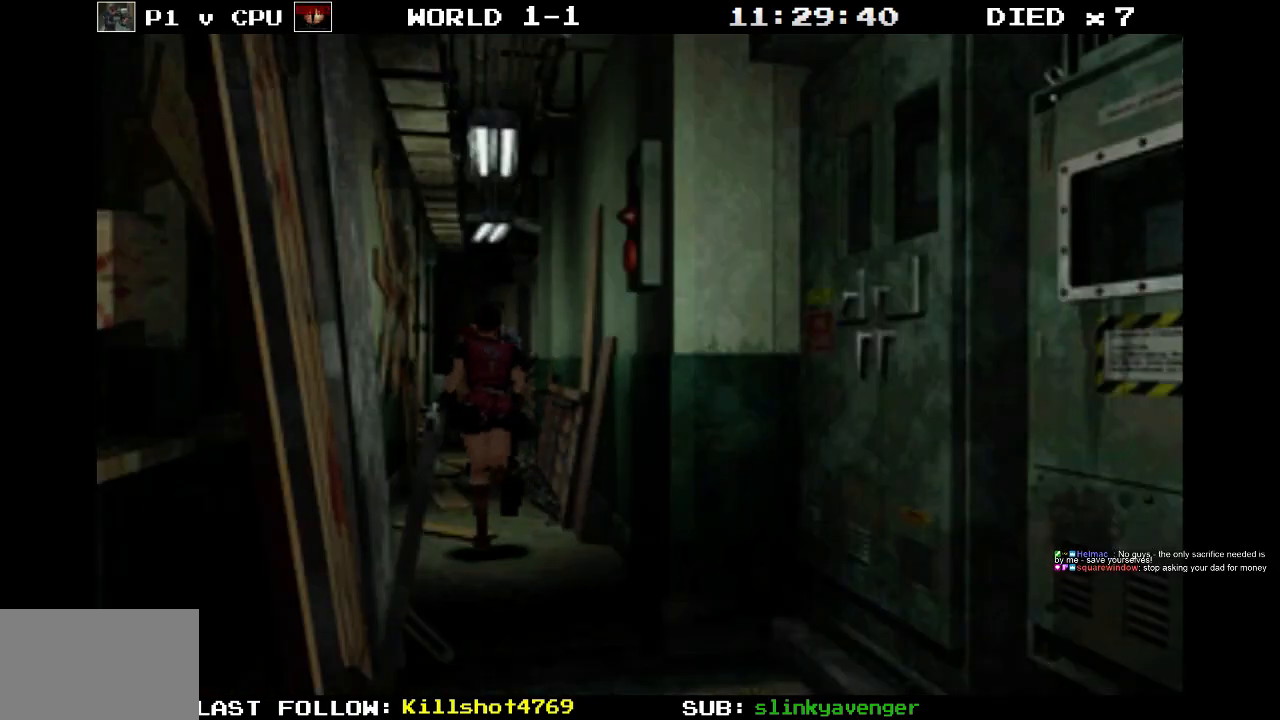
{"buttons": ["SQUARE", "DPAD_UP"], "events": []}
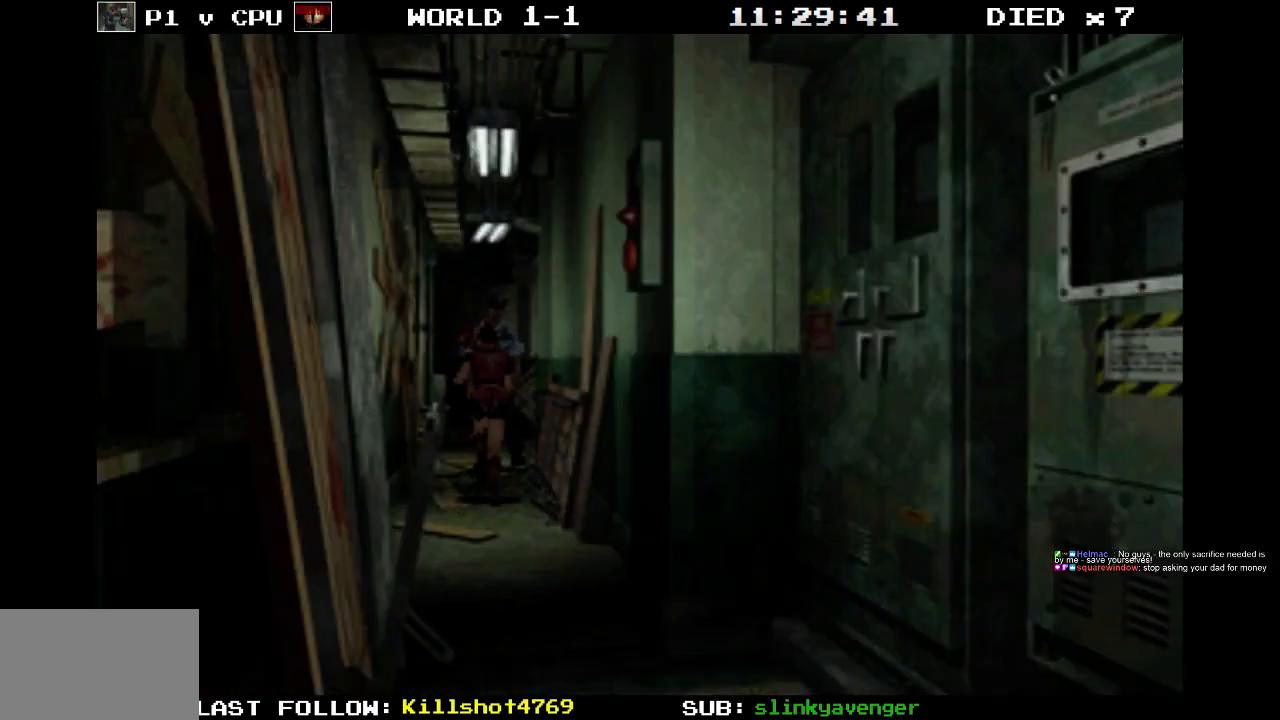
{"buttons": [], "events": [[433, "DPAD_UP", "up"], [467, "SQUARE", "up"]]}
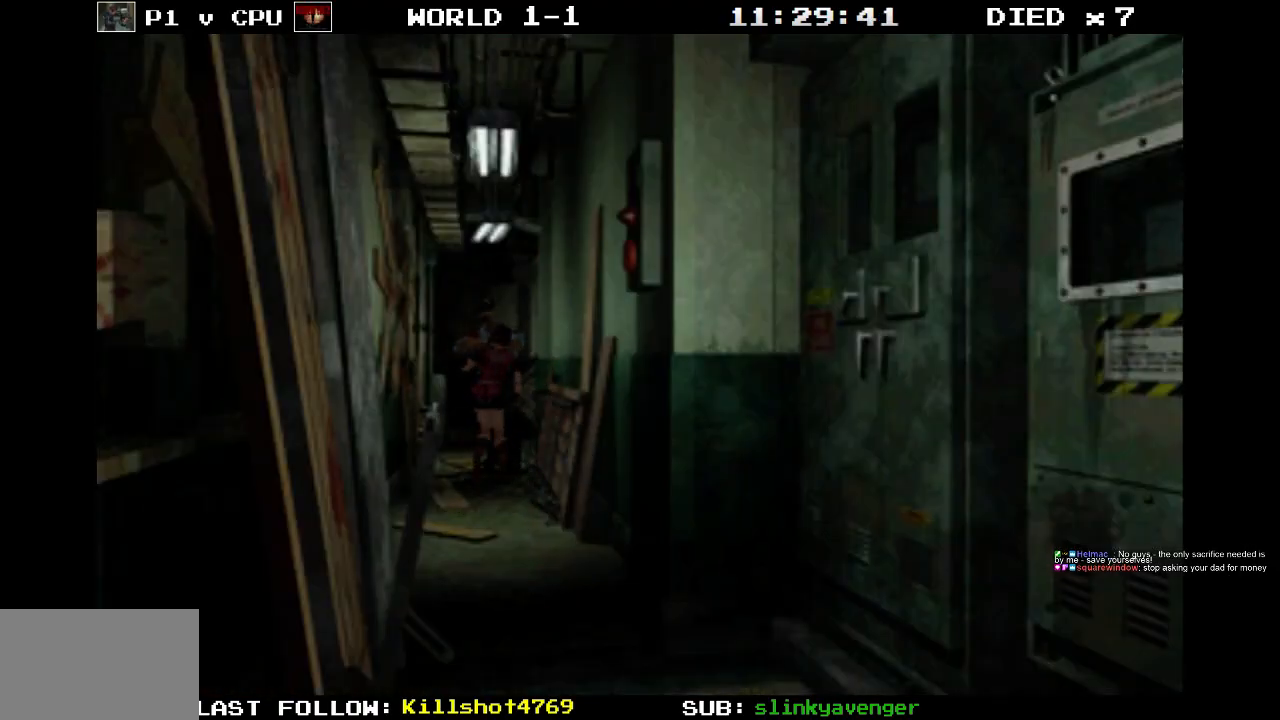
{"buttons": [], "events": [[17, "DPAD_DOWN", "down"], [50, "CROSS", "down"], [83, "CROSS", "up"], [83, "DPAD_LEFT", "down"], [317, "DPAD_LEFT", "up"], [350, "CROSS", "down"], [383, "DPAD_DOWN", "up"], [483, "CROSS", "up"]]}
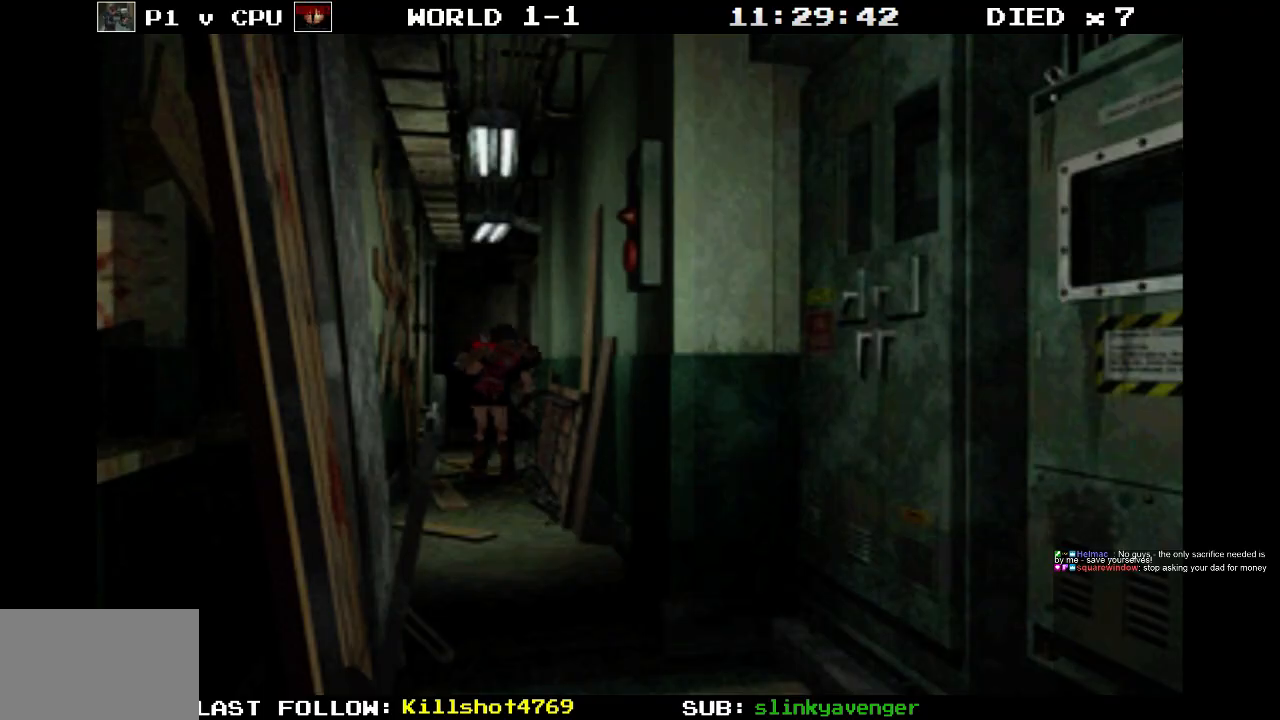
{"buttons": ["CROSS"], "events": [[17, "CROSS", "down"], [150, "CROSS", "up"], [200, "CROSS", "down"], [333, "CROSS", "up"], [383, "CROSS", "down"]]}
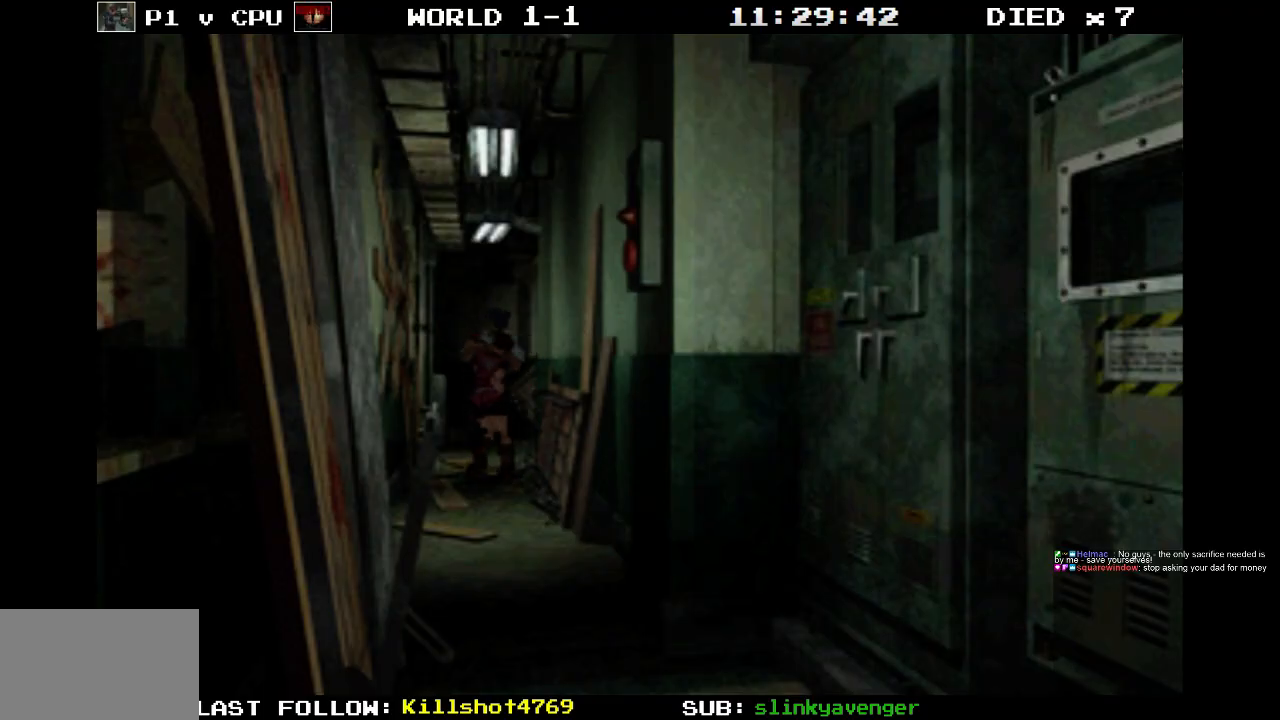
{"buttons": ["CROSS"], "events": [[17, "CROSS", "up"], [67, "CROSS", "down"], [217, "CROSS", "up"], [267, "CROSS", "down"], [383, "CROSS", "up"], [450, "CROSS", "down"]]}
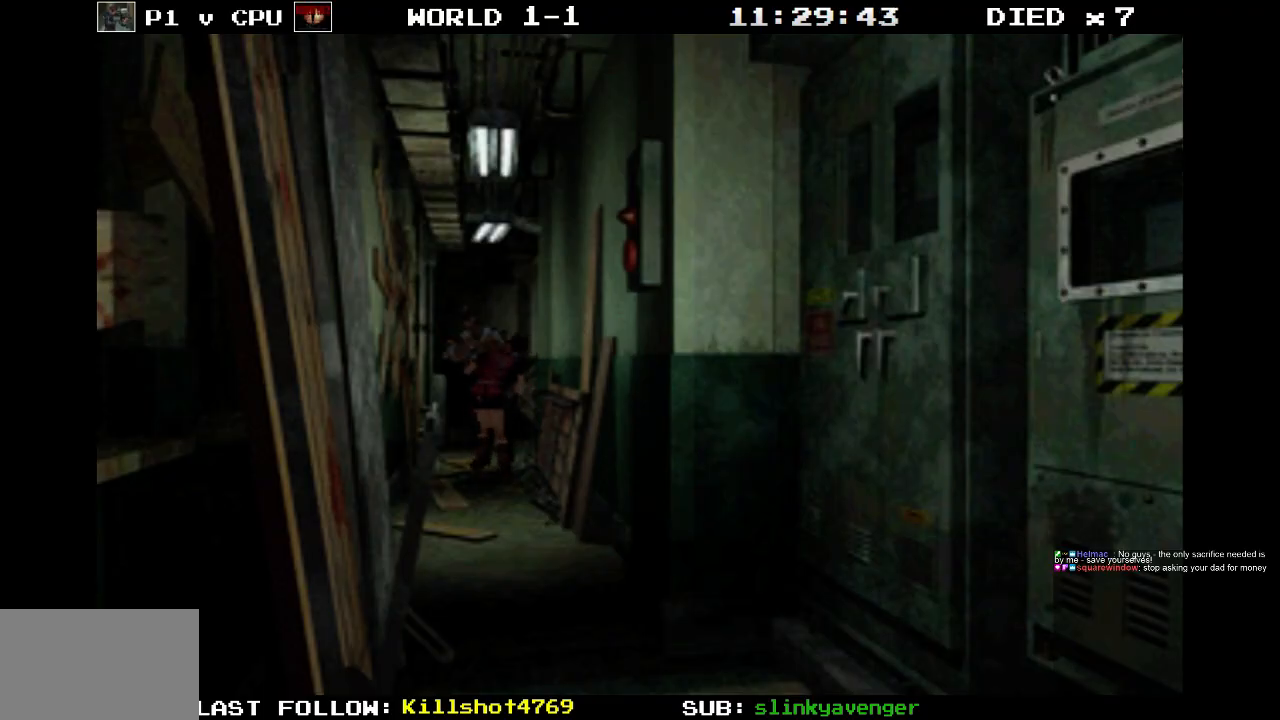
{"buttons": [], "events": [[67, "CROSS", "up"], [133, "CROSS", "down"], [250, "CROSS", "up"], [300, "CROSS", "down"], [433, "CROSS", "up"]]}
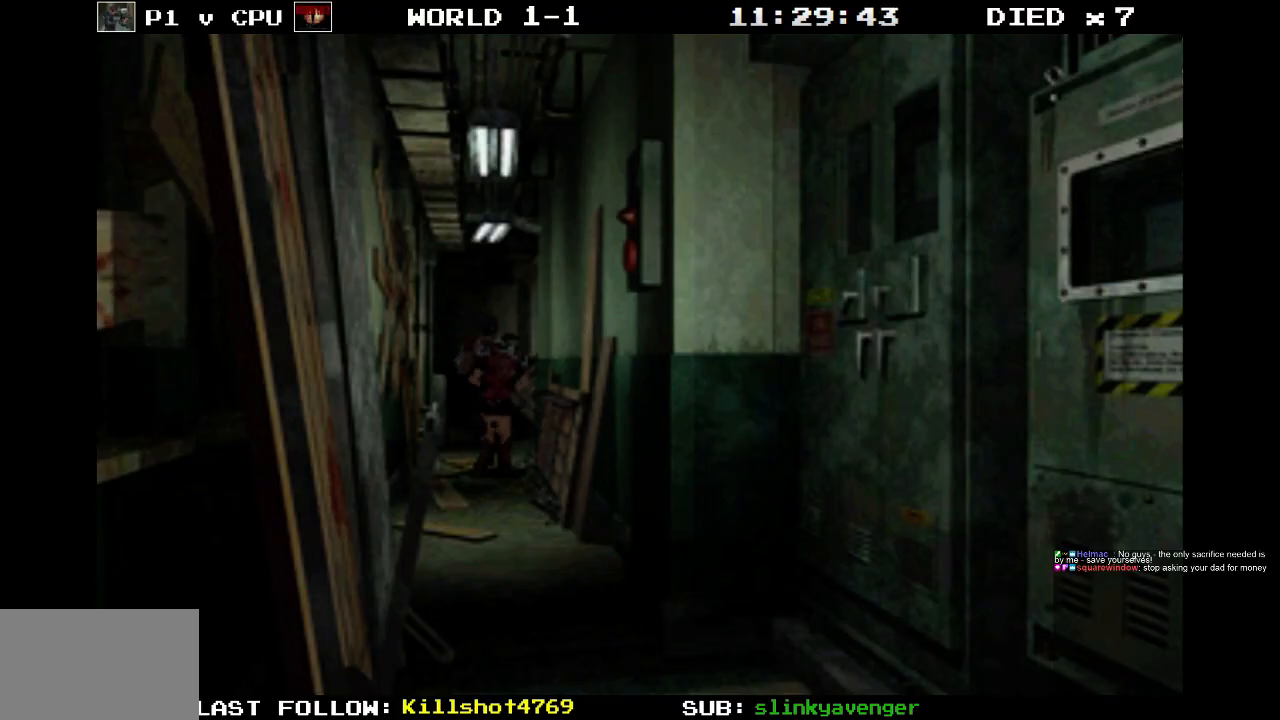
{"buttons": ["R1"], "events": [[17, "CROSS", "down"], [117, "CROSS", "up"], [167, "CROSS", "down"], [300, "CROSS", "up"], [467, "R1", "down"]]}
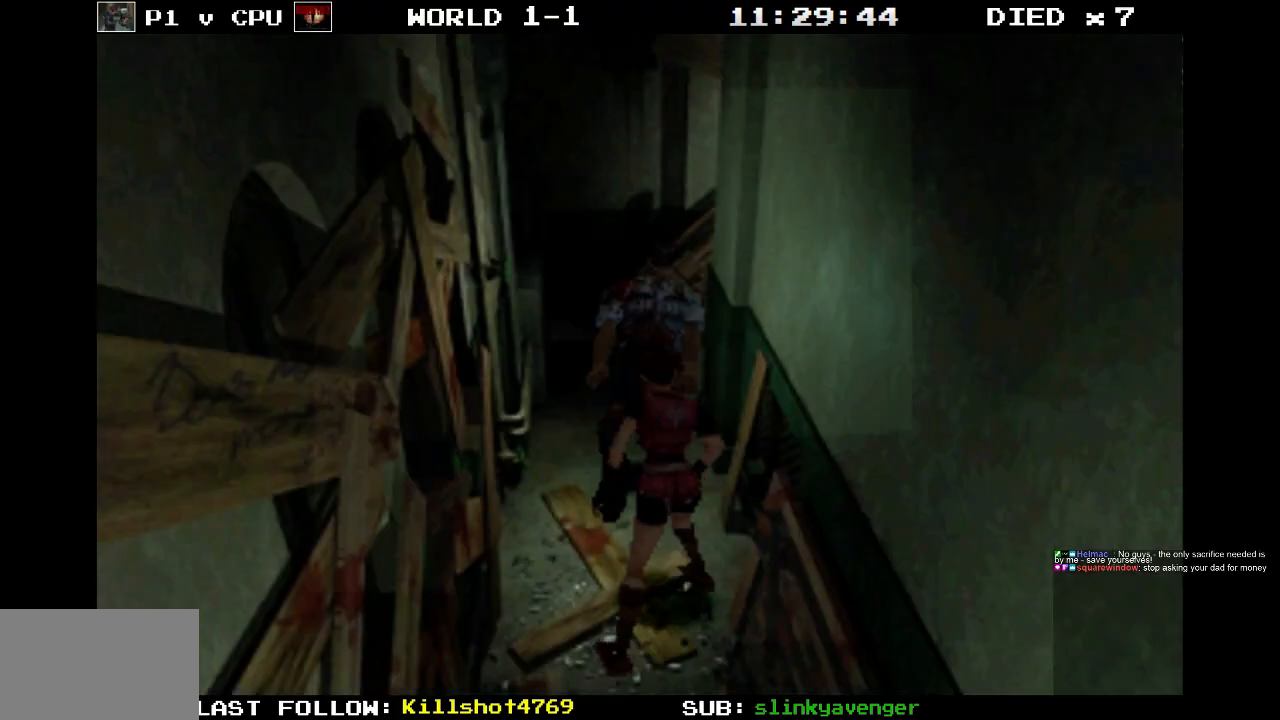
{"buttons": ["R1"], "events": []}
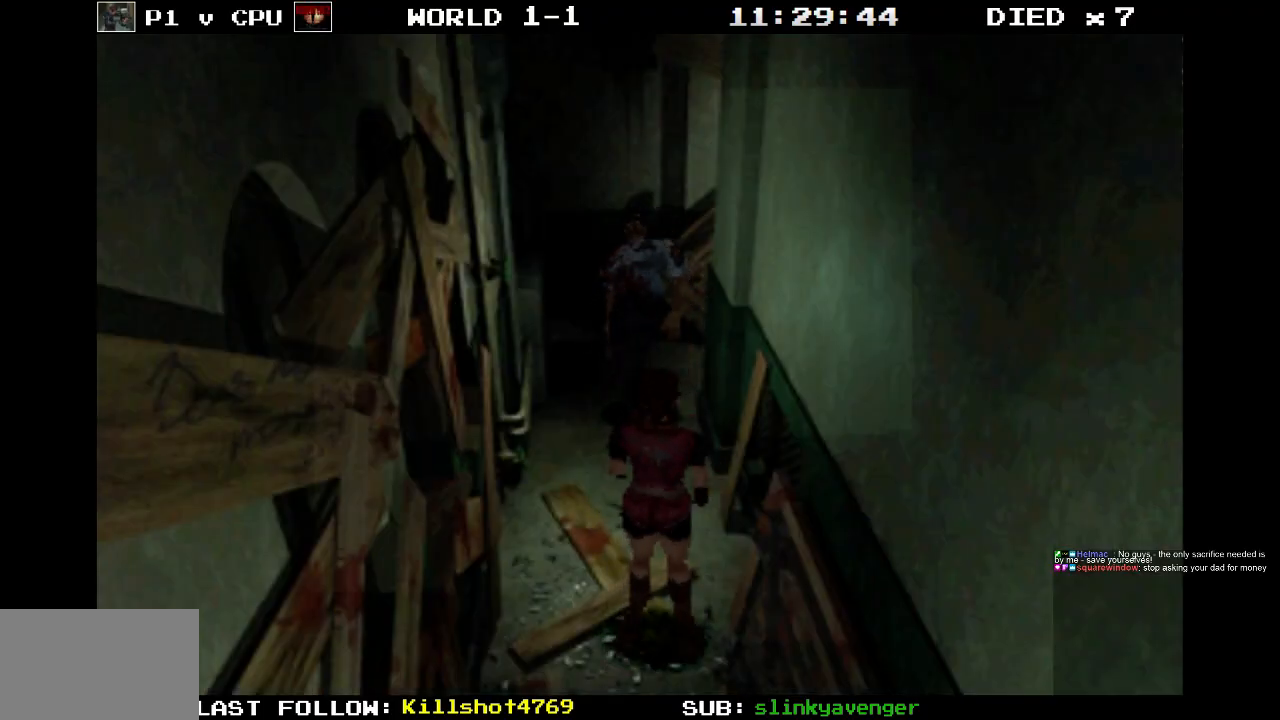
{"buttons": ["CROSS", "R1"], "events": [[417, "CROSS", "down"]]}
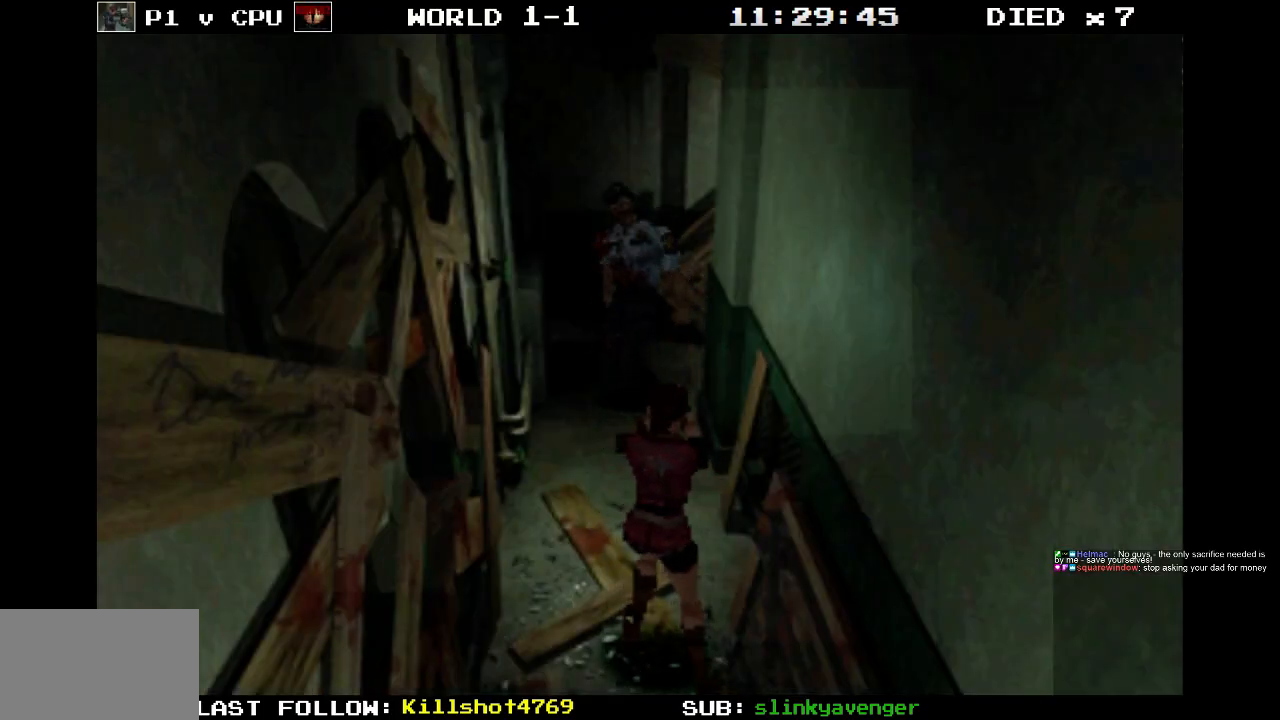
{"buttons": ["CROSS", "R1"], "events": [[83, "CROSS", "up"], [483, "CROSS", "down"]]}
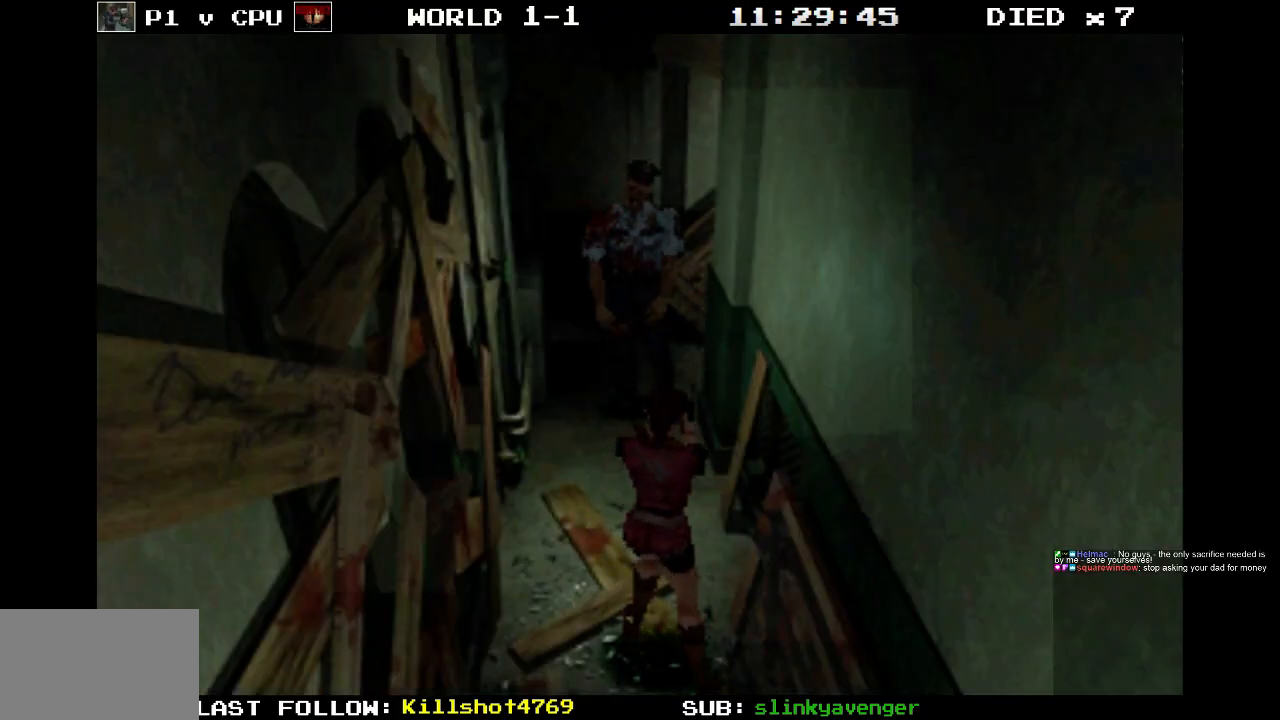
{"buttons": ["CROSS", "R1"], "events": []}
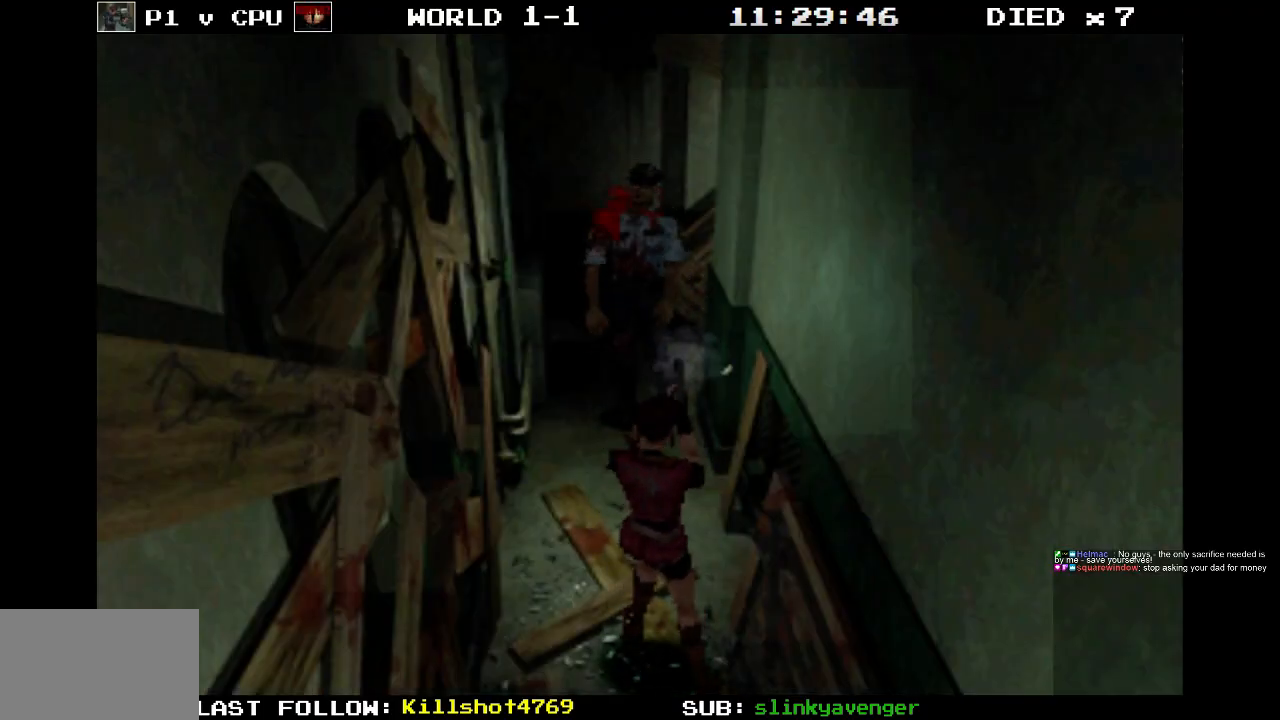
{"buttons": ["CROSS", "R1"], "events": [[83, "CROSS", "up"], [317, "CROSS", "down"]]}
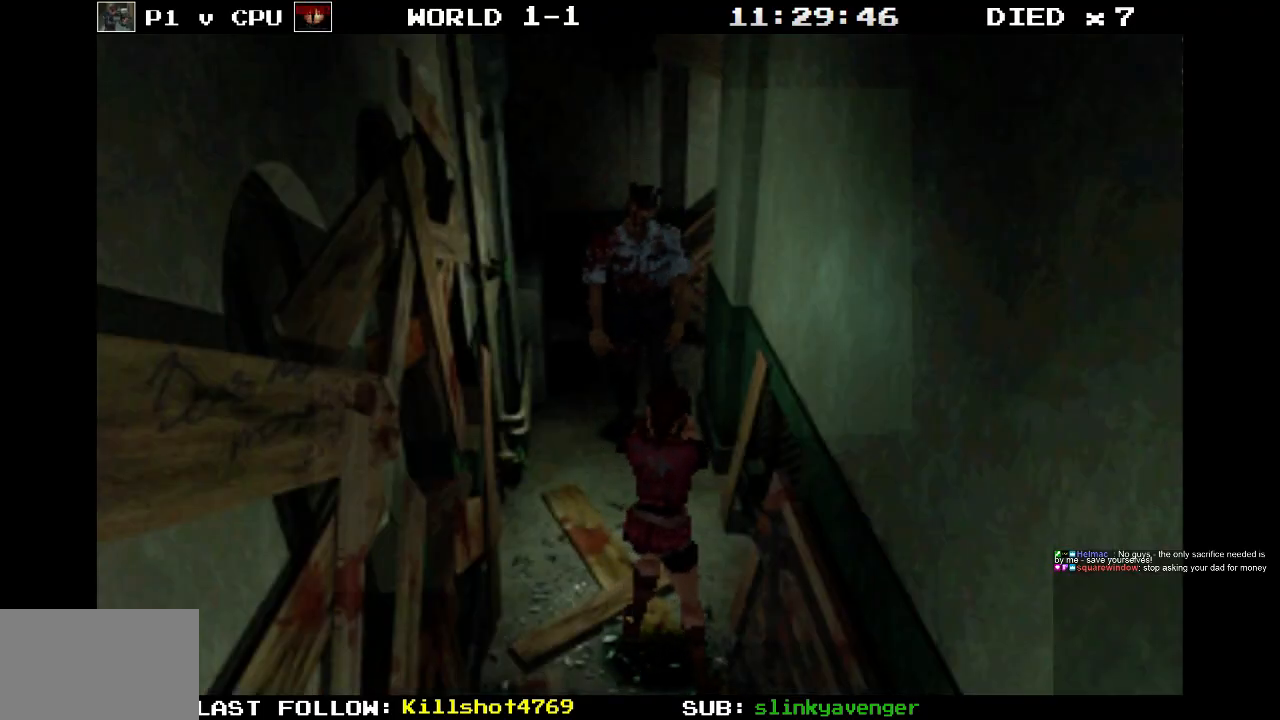
{"buttons": ["R1"], "events": [[400, "CROSS", "up"]]}
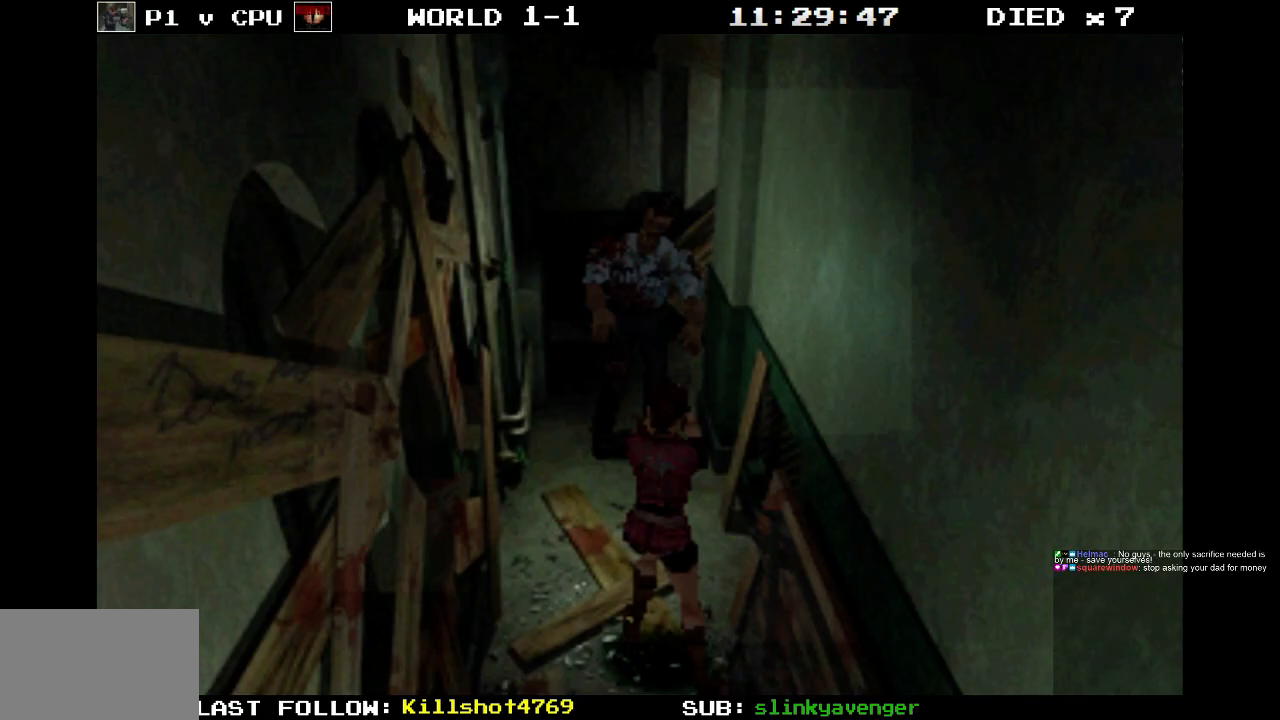
{"buttons": ["R1"], "events": [[150, "CROSS", "down"], [283, "CROSS", "up"]]}
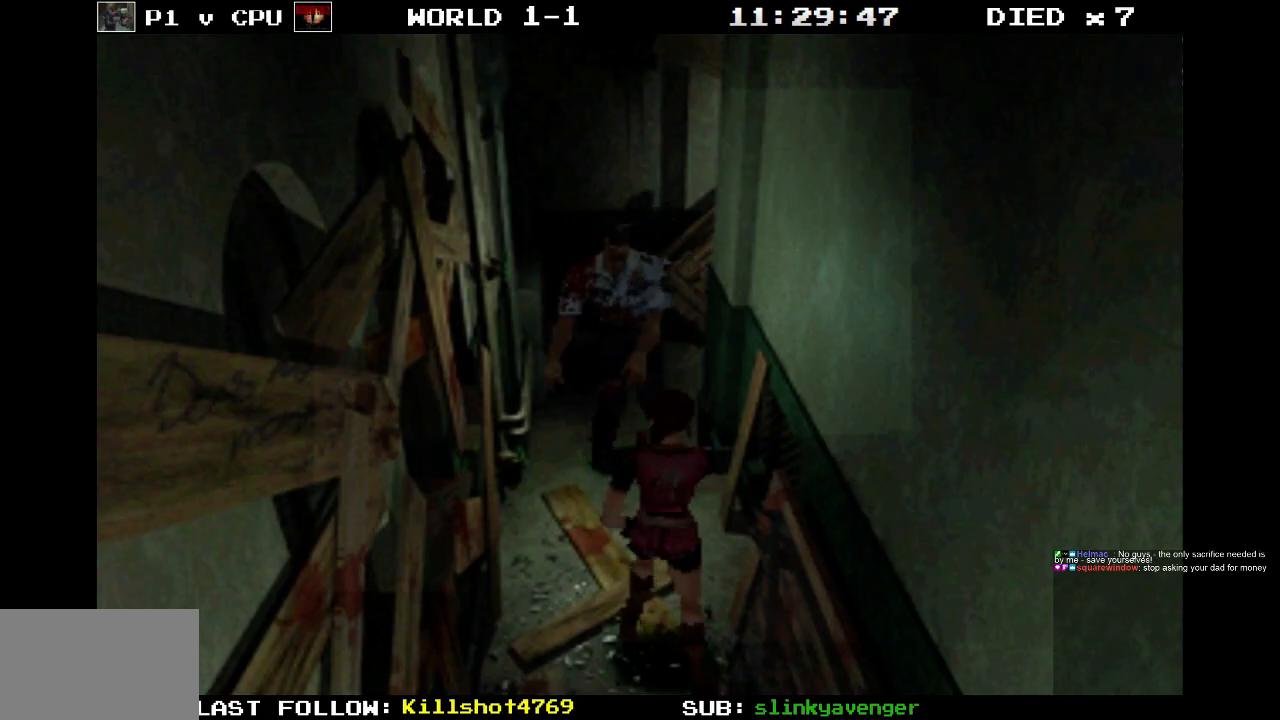
{"buttons": ["CROSS", "R1"], "events": [[450, "CROSS", "down"]]}
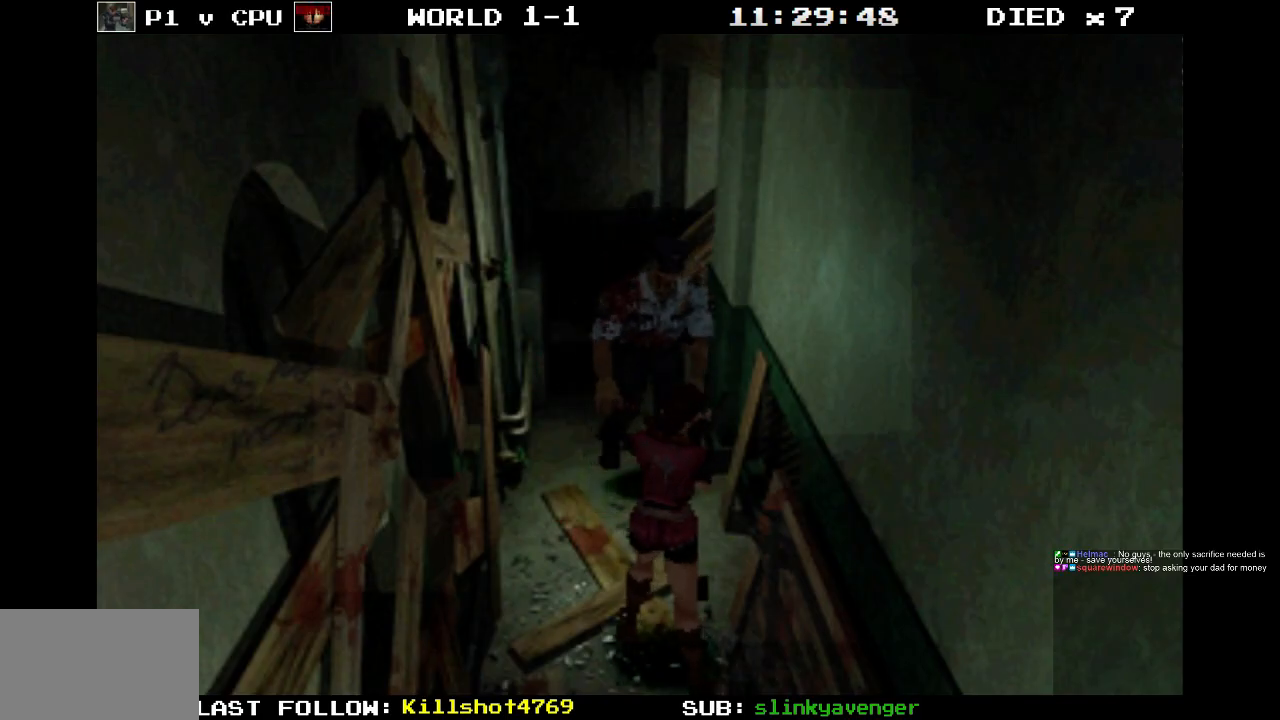
{"buttons": ["CROSS", "R1"], "events": []}
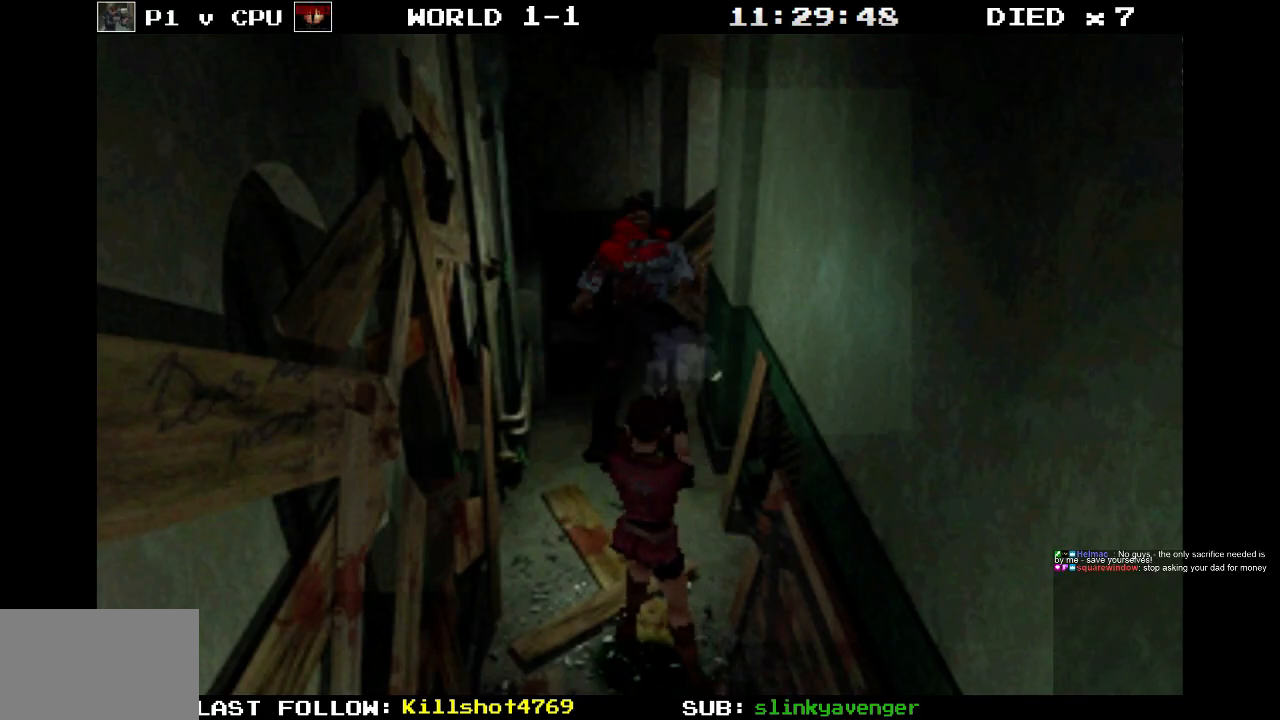
{"buttons": ["CROSS", "R1"], "events": [[167, "CROSS", "up"], [300, "CROSS", "down"]]}
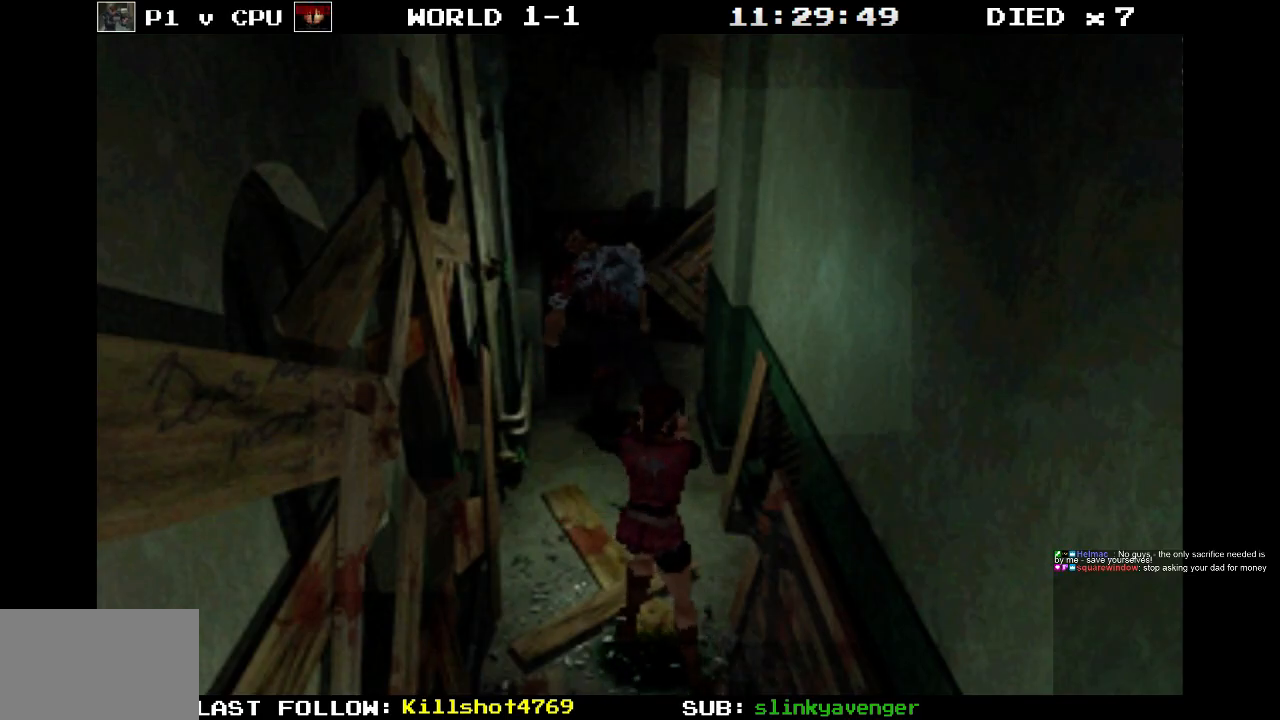
{"buttons": ["R1"], "events": [[400, "CROSS", "up"]]}
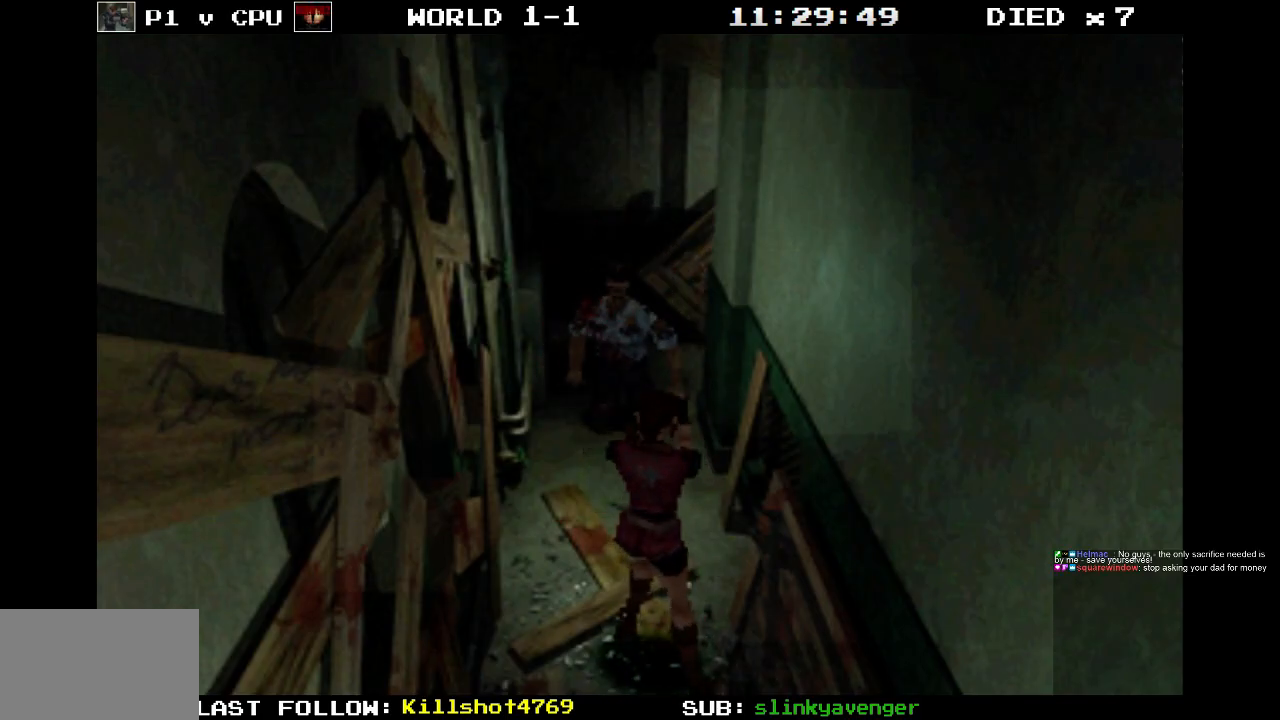
{"buttons": [], "events": [[500, "R1", "up"]]}
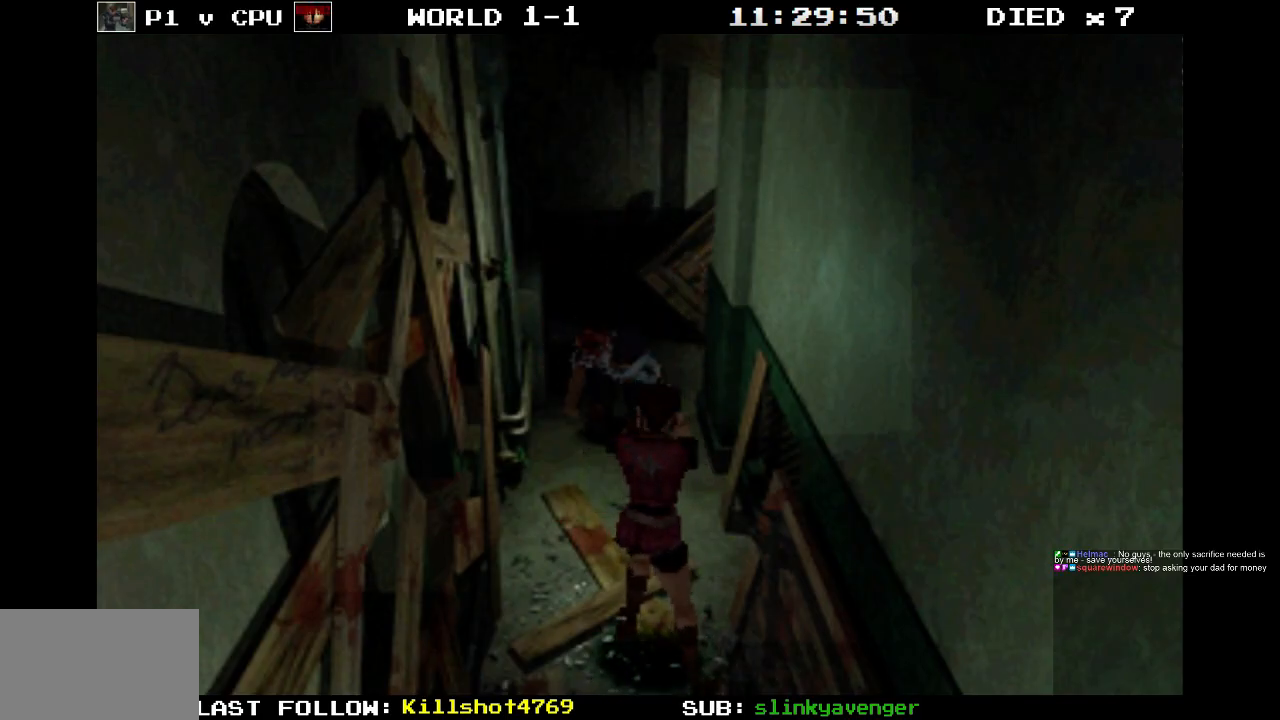
{"buttons": [], "events": []}
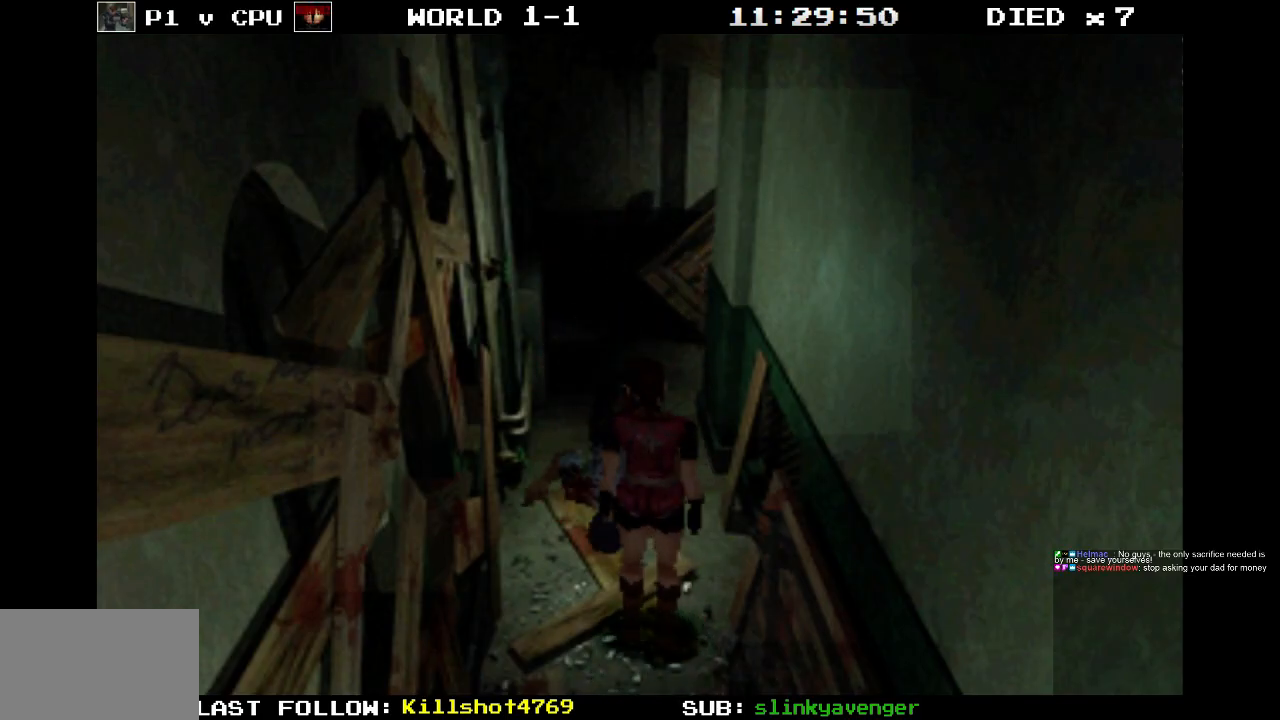
{"buttons": [], "events": [[150, "DPAD_RIGHT", "down"], [467, "DPAD_RIGHT", "up"]]}
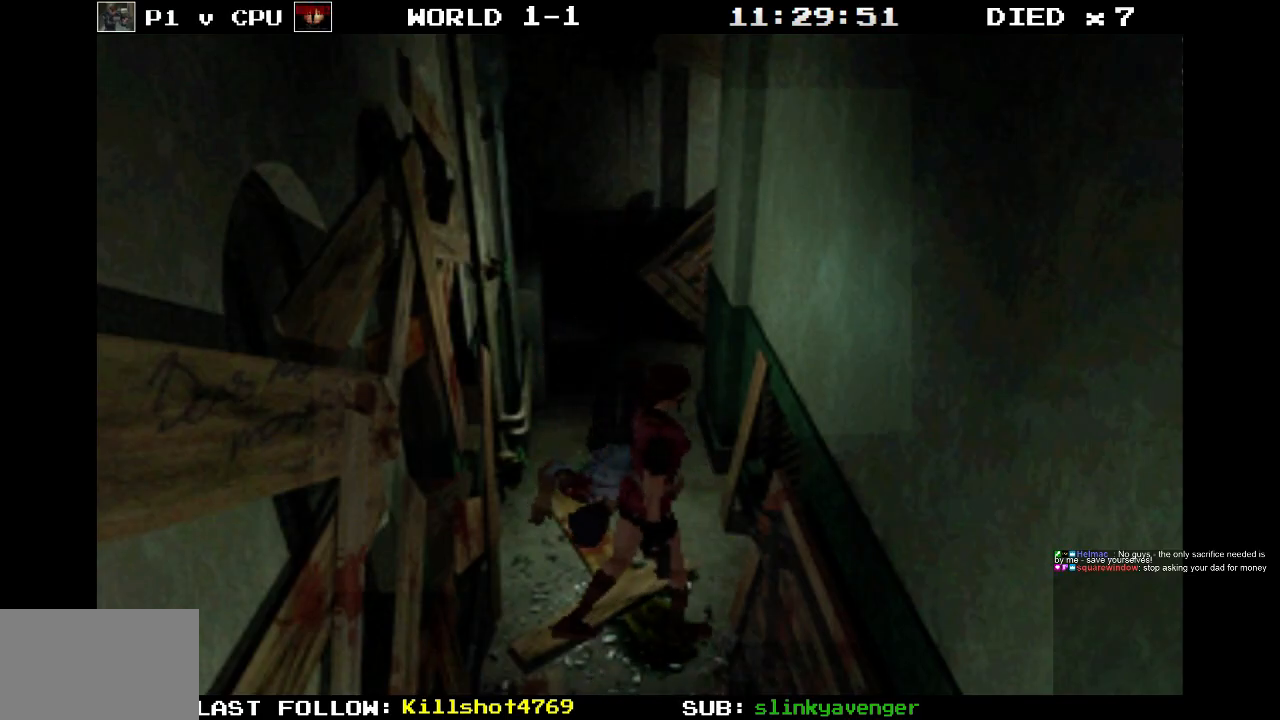
{"buttons": ["DPAD_UP"], "events": [[350, "DPAD_UP", "down"]]}
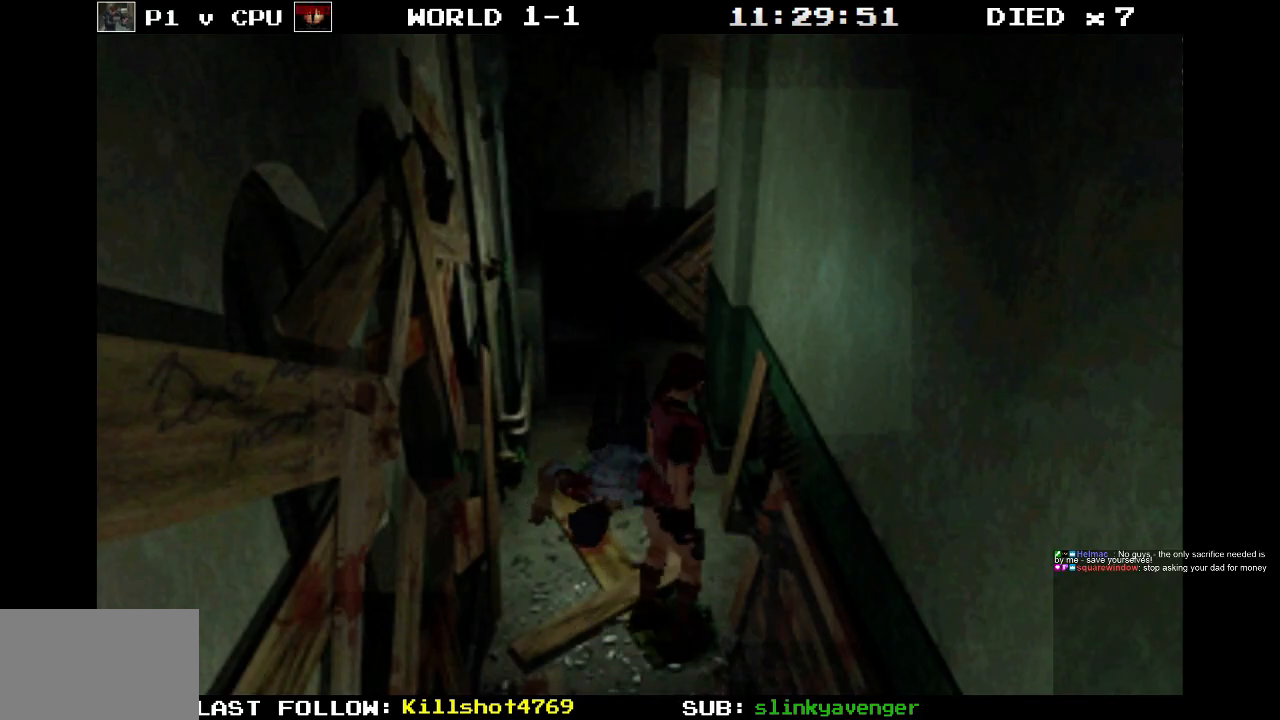
{"buttons": [], "events": [[17, "DPAD_UP", "up"]]}
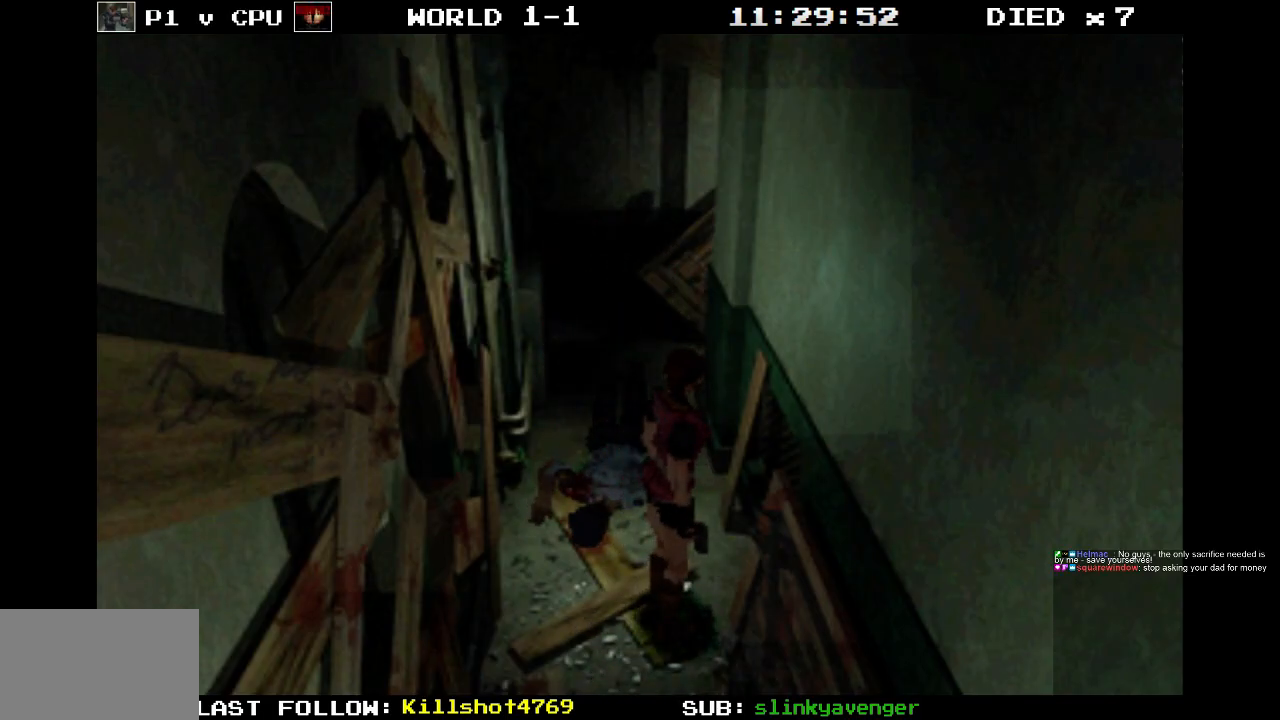
{"buttons": [], "events": []}
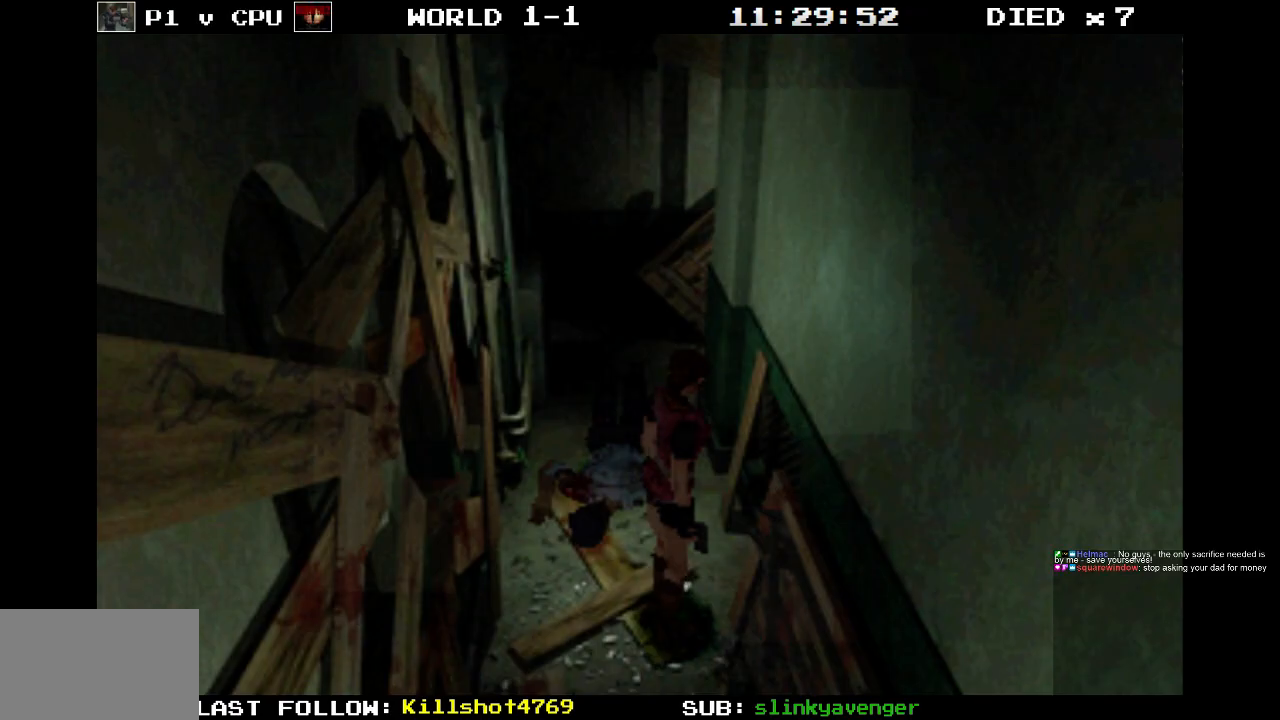
{"buttons": [], "events": []}
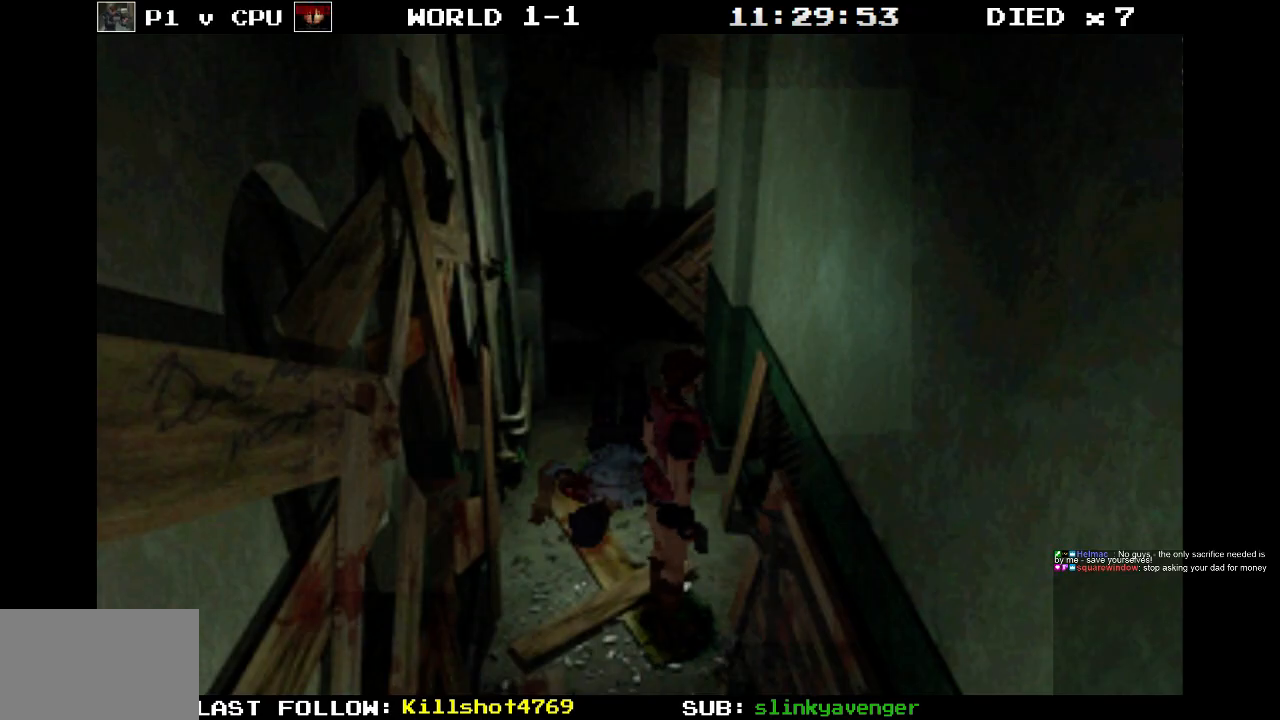
{"buttons": [], "events": []}